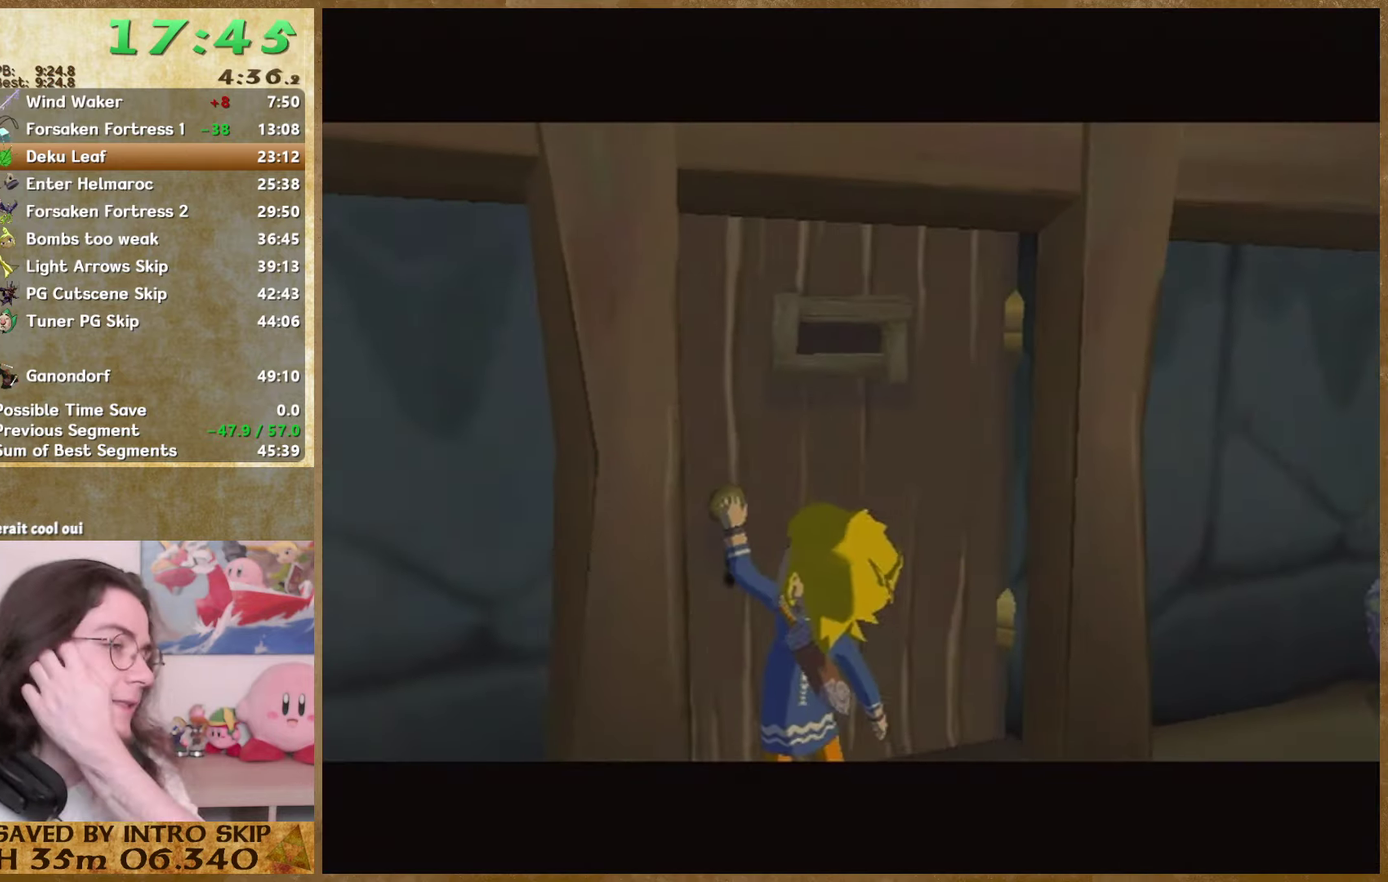
Gameplay with a controller (Nintendo layout); each line is a JSON object with the inputs held at the frame after it. "events" lists button and stick changes between this image and that frame as [ms after this image, input, new state], when the widget could be followed in between. Not read: L3 R3.
{"buttons": [], "left_stick": "center", "right_stick": "center", "events": []}
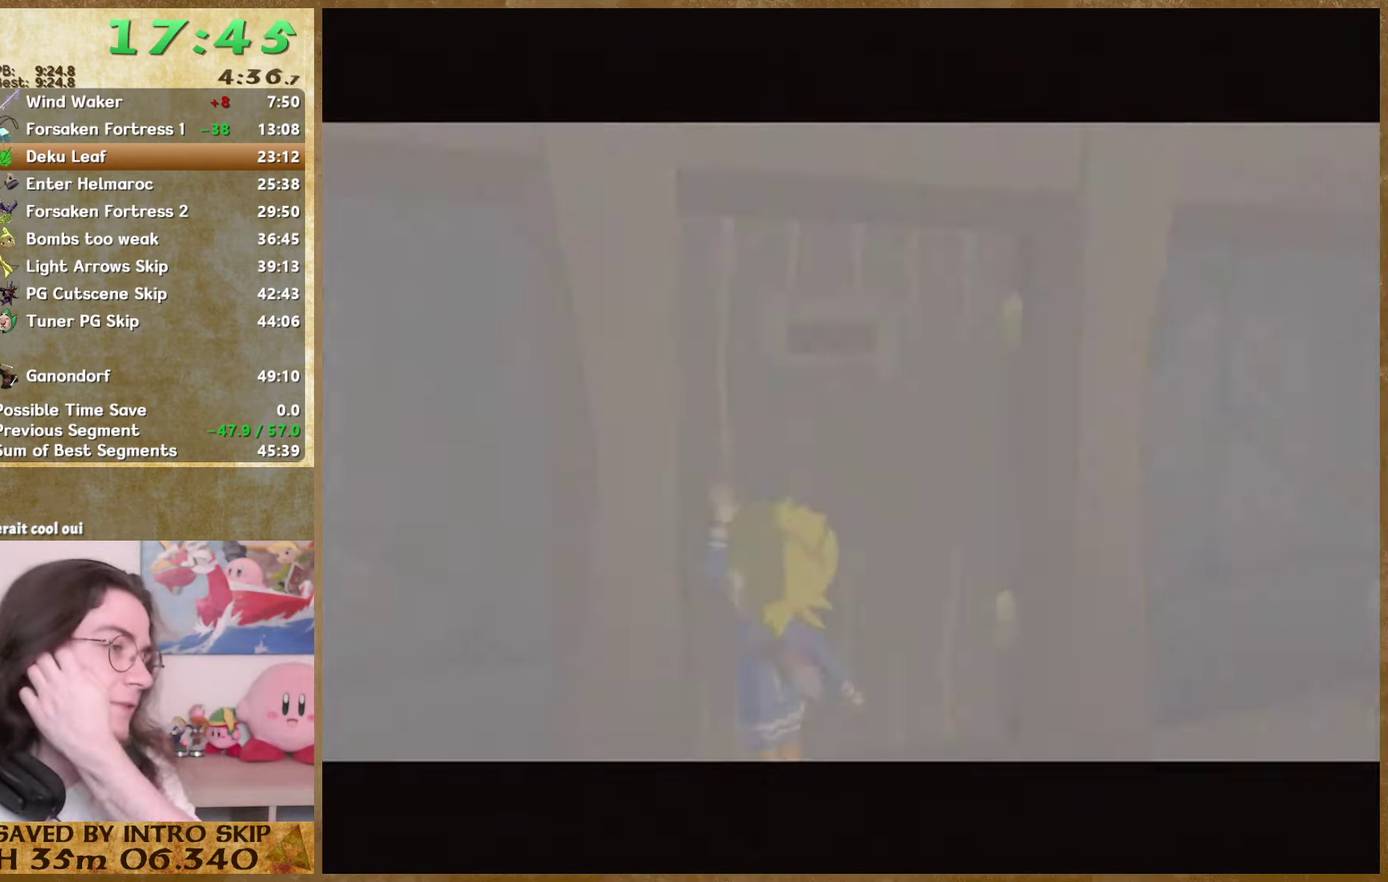
{"buttons": [], "left_stick": "center", "right_stick": "center", "events": []}
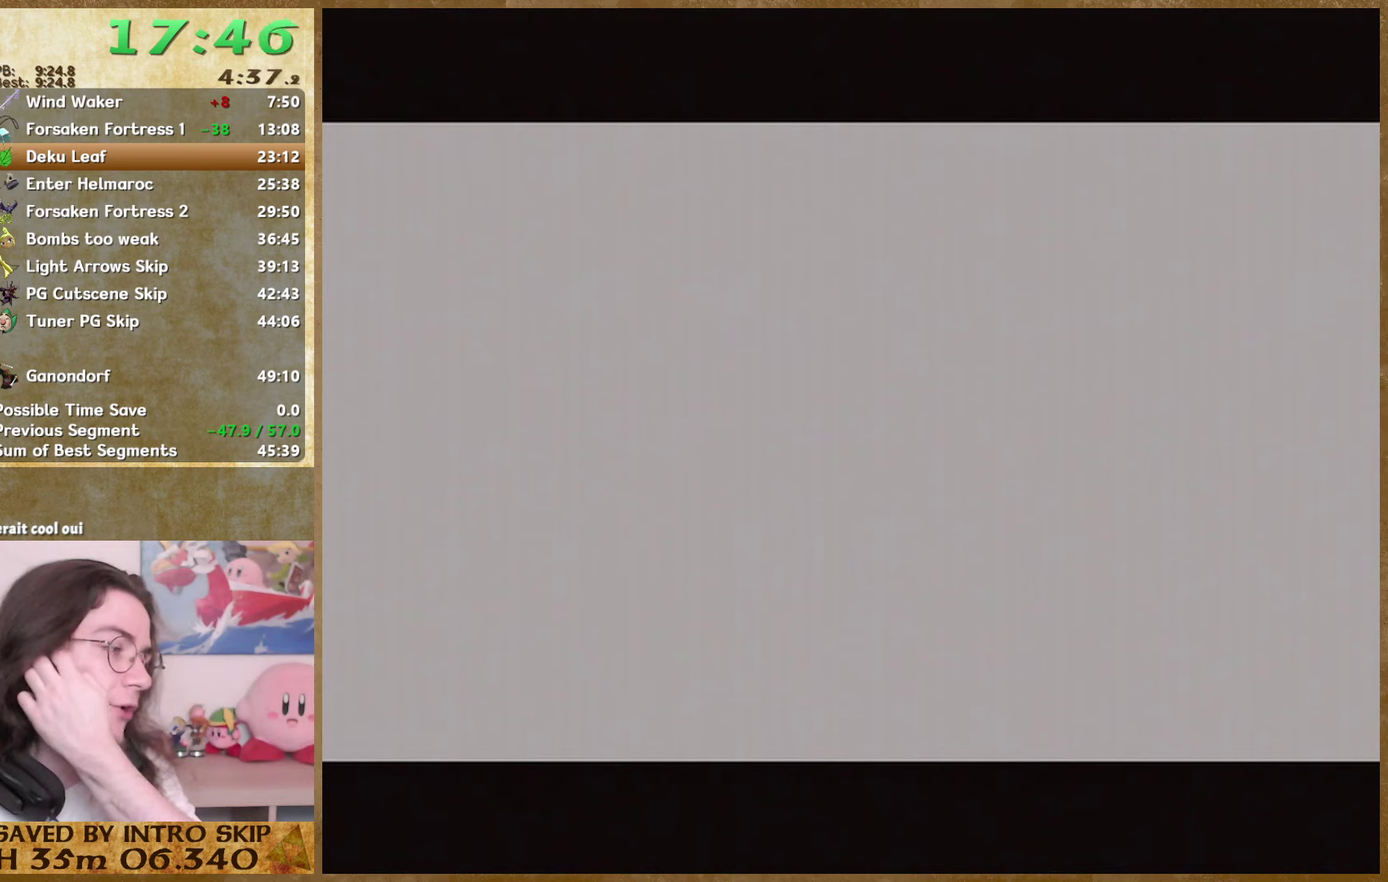
{"buttons": [], "left_stick": "center", "right_stick": "center", "events": []}
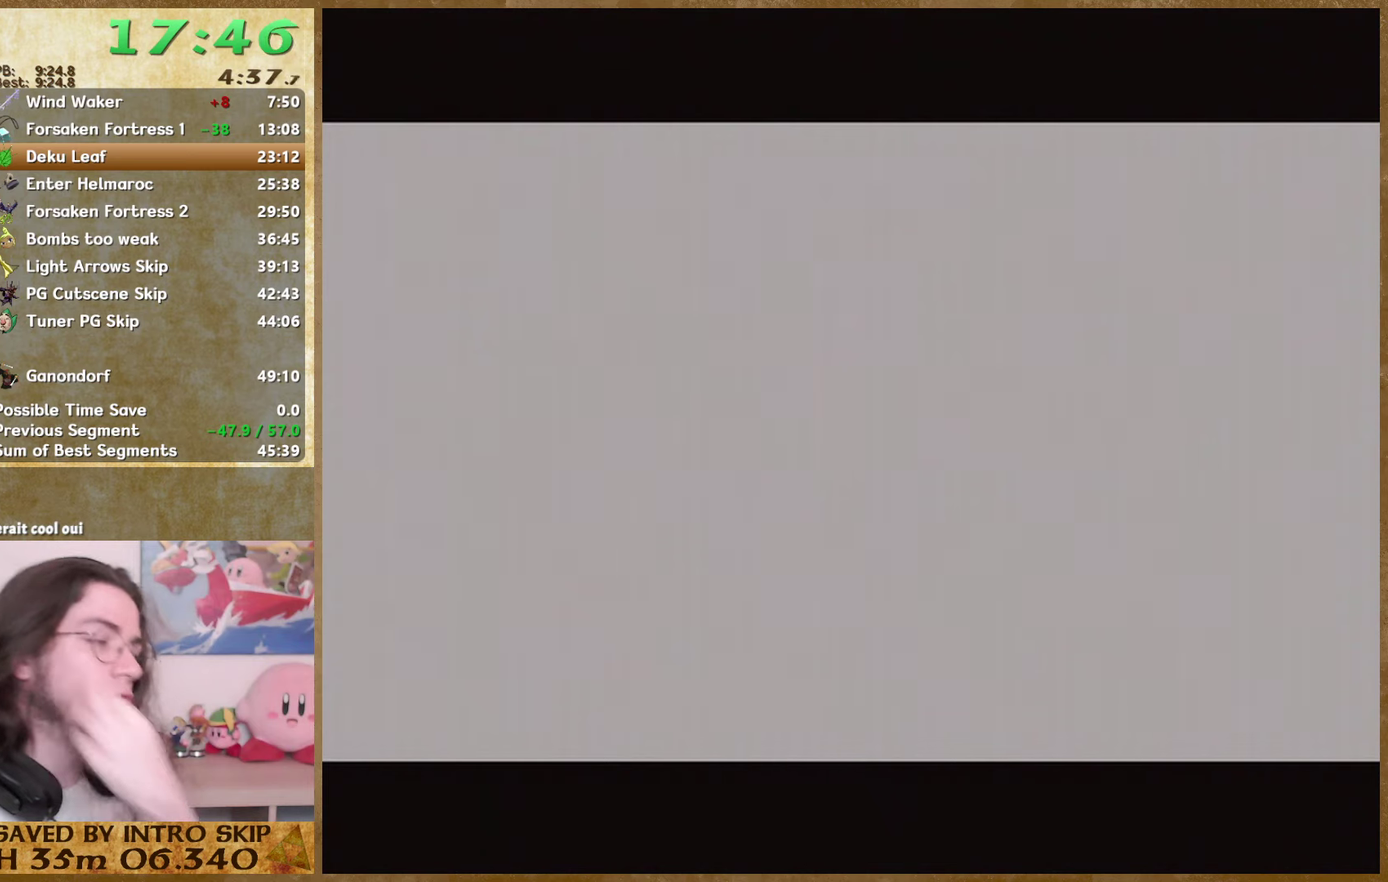
{"buttons": [], "left_stick": "center", "right_stick": "center", "events": []}
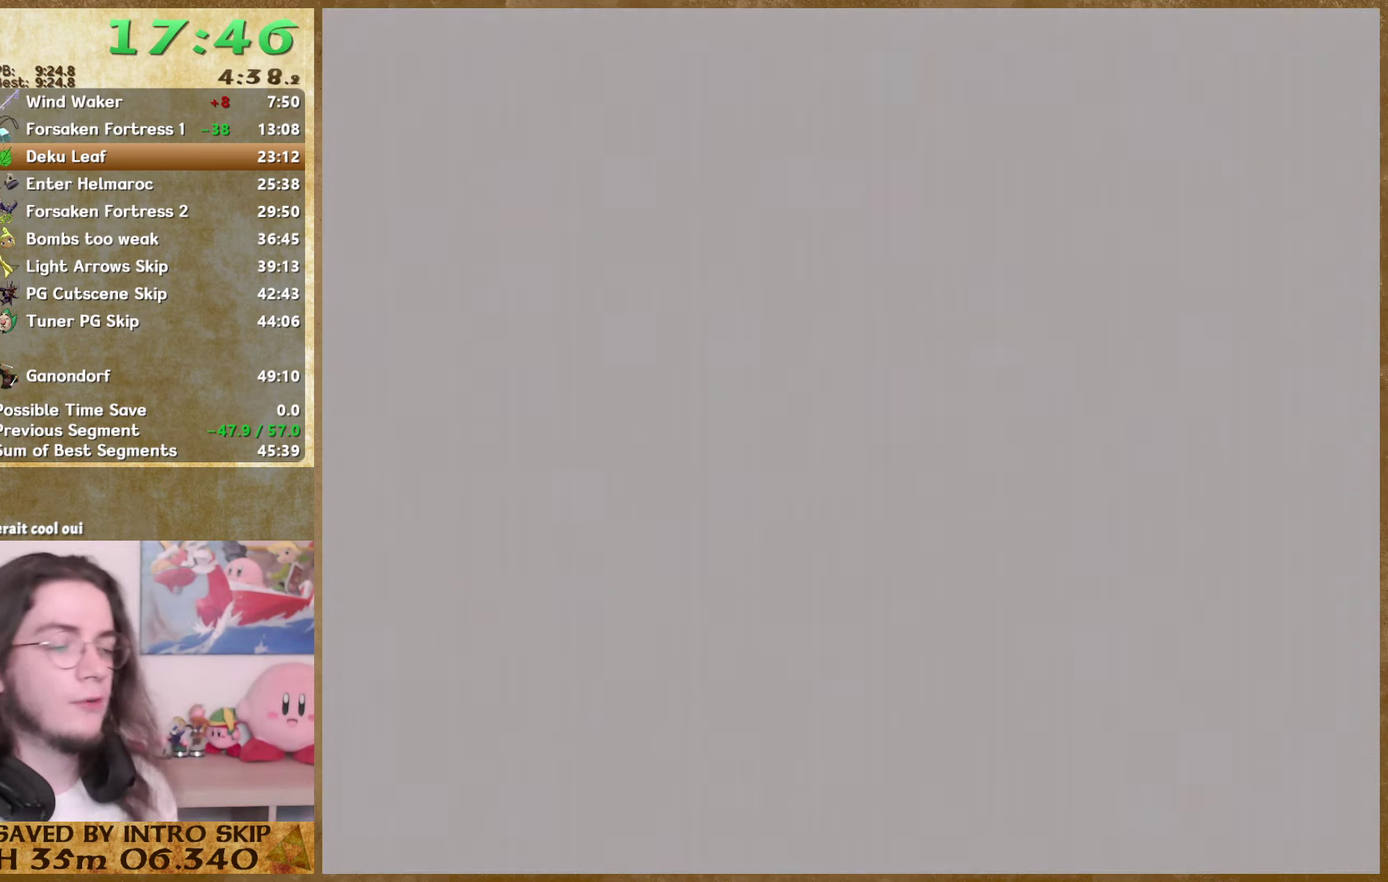
{"buttons": [], "left_stick": "center", "right_stick": "center", "events": []}
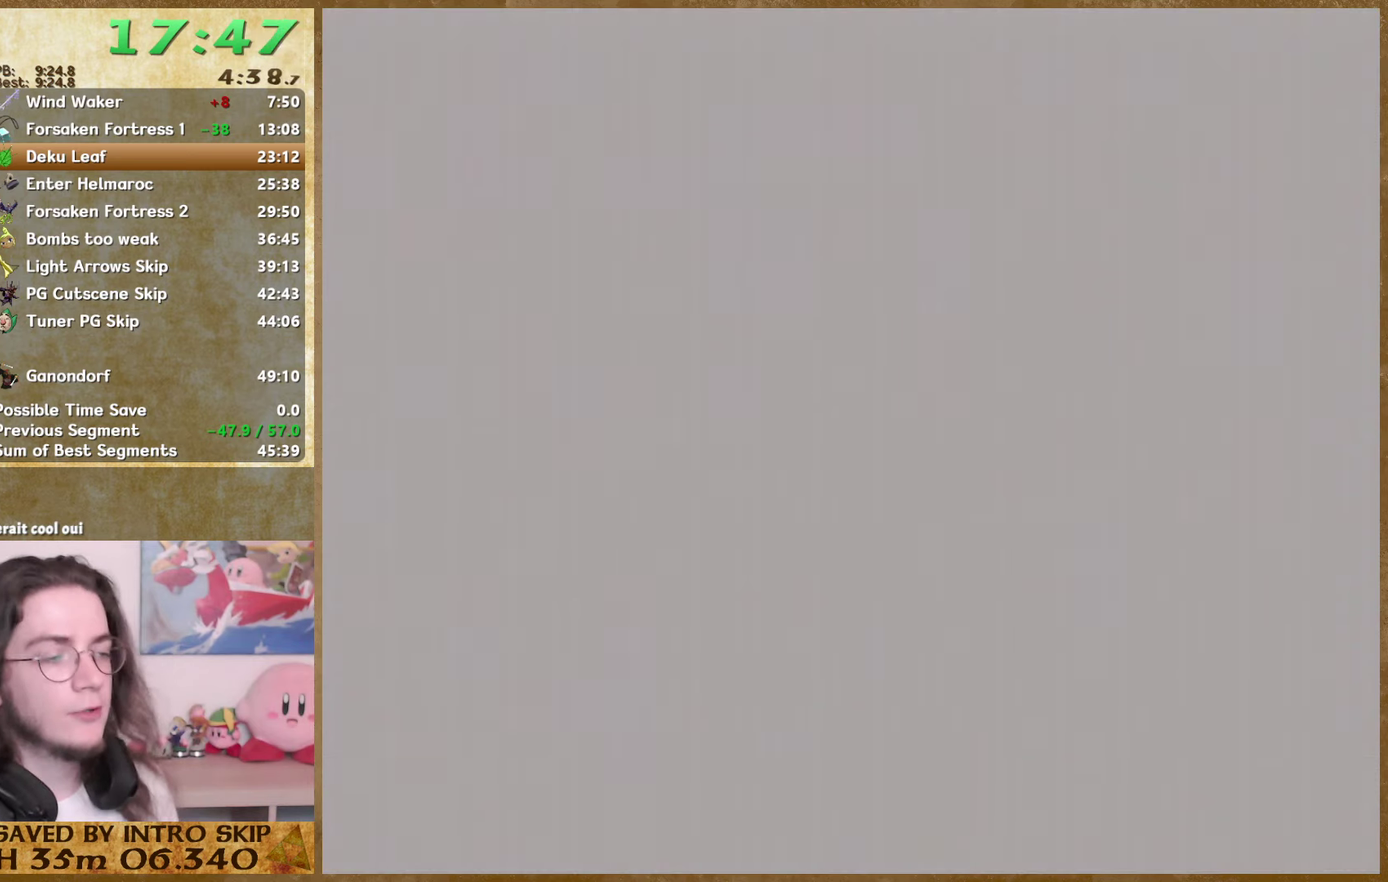
{"buttons": [], "left_stick": "center", "right_stick": "center", "events": []}
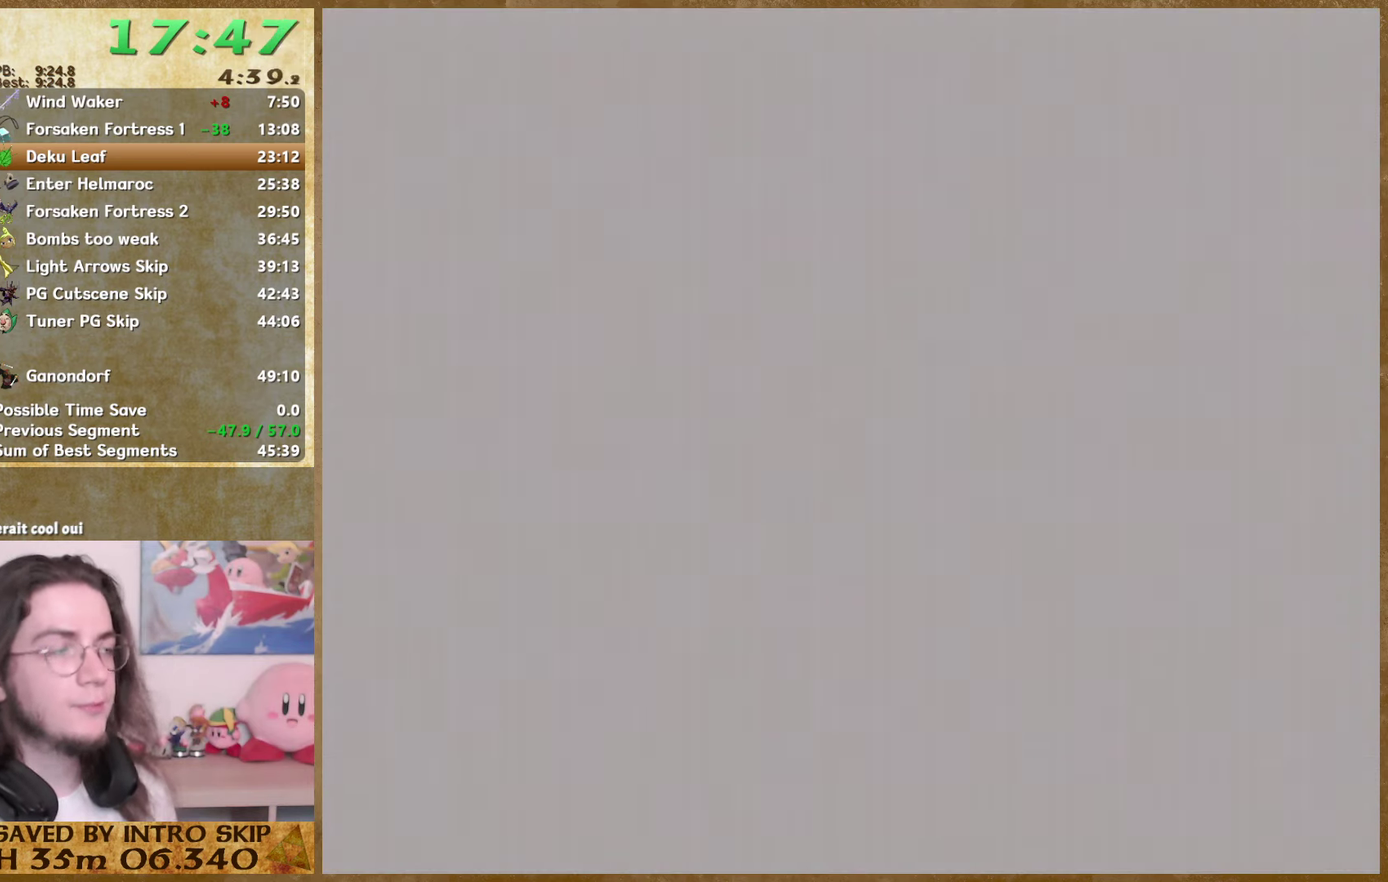
{"buttons": [], "left_stick": "center", "right_stick": "center", "events": []}
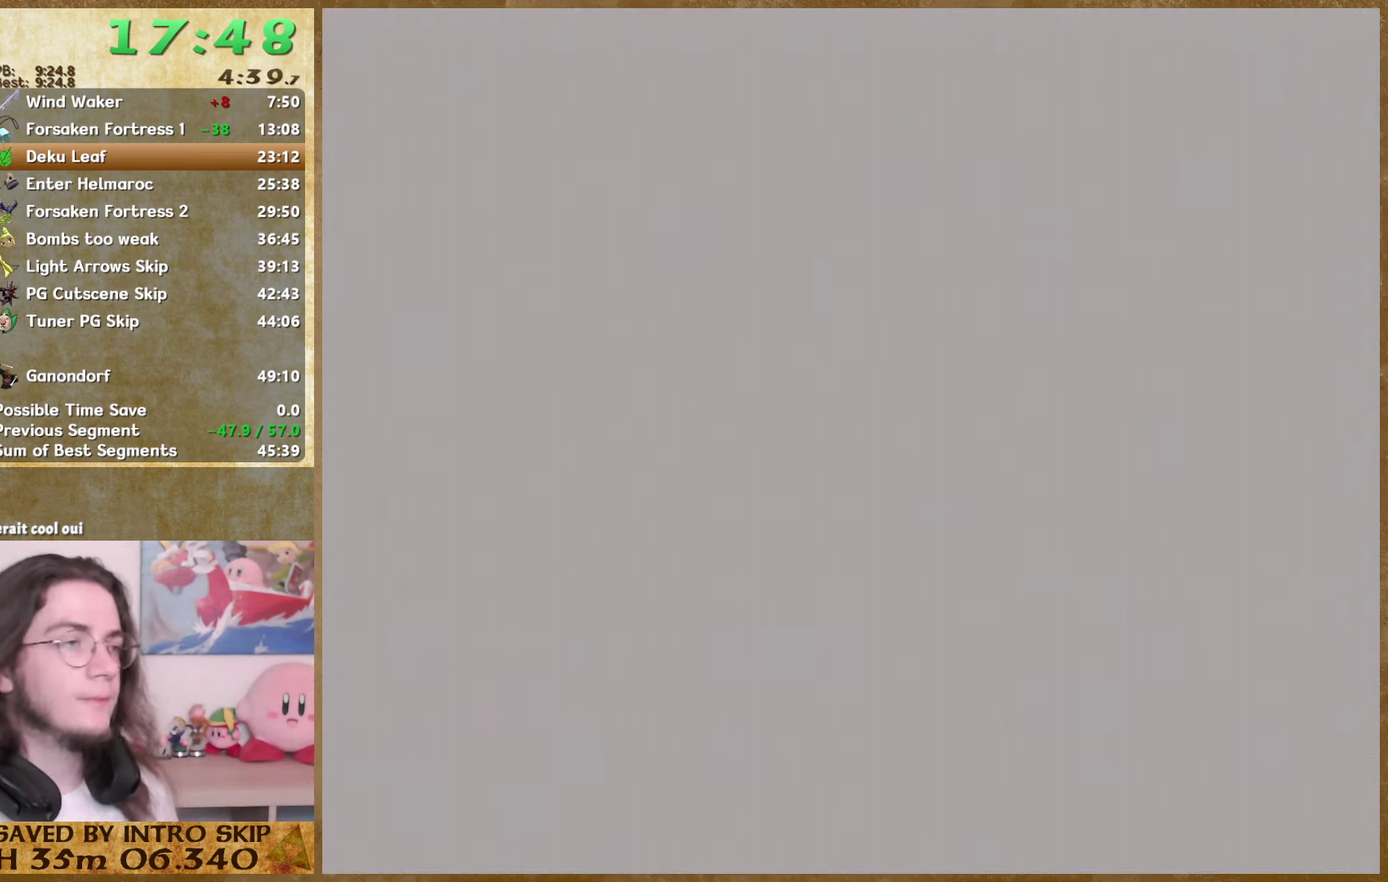
{"buttons": [], "left_stick": "center", "right_stick": "center", "events": []}
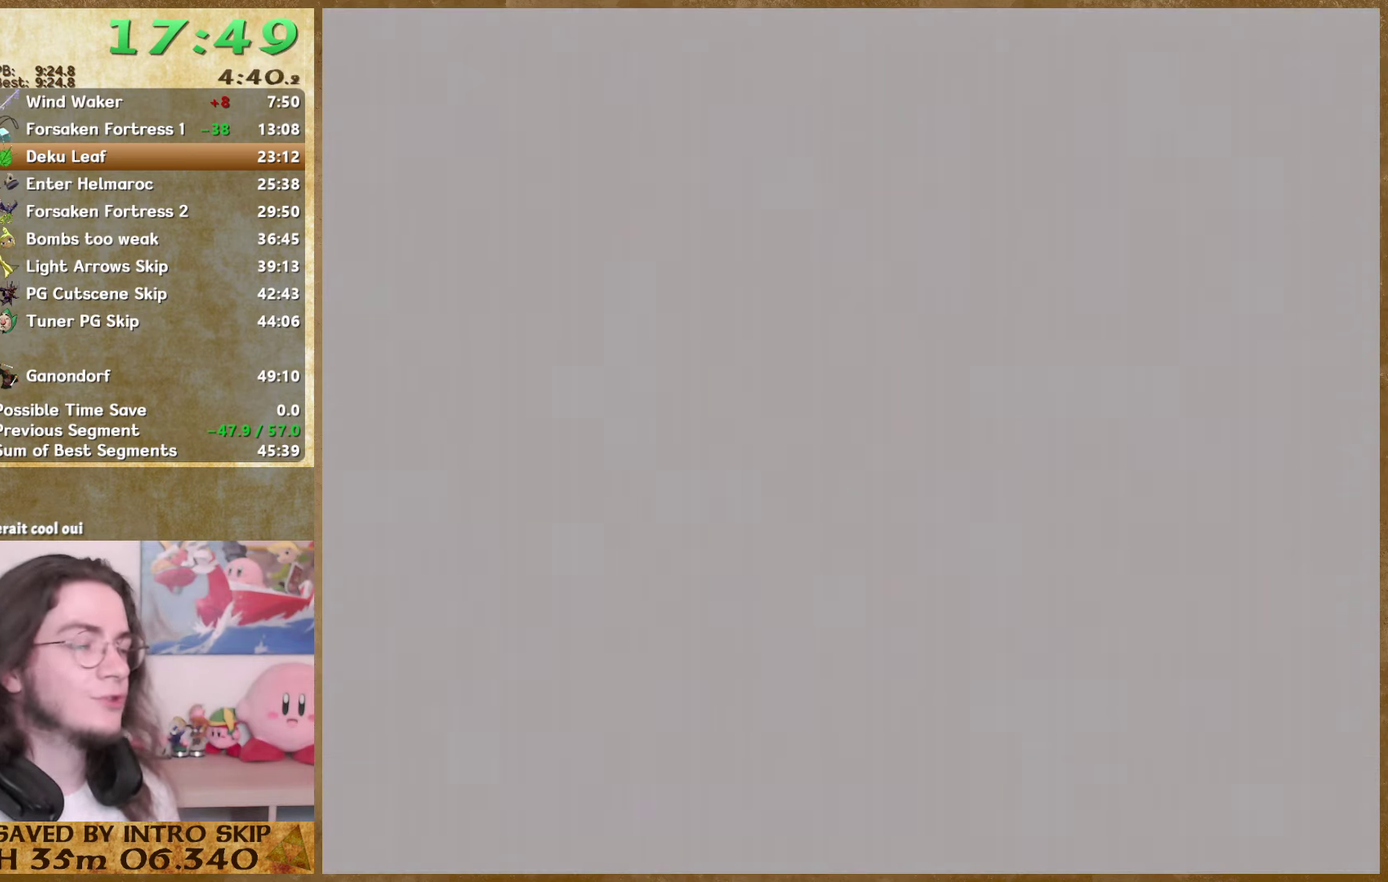
{"buttons": [], "left_stick": "left", "right_stick": "center"}
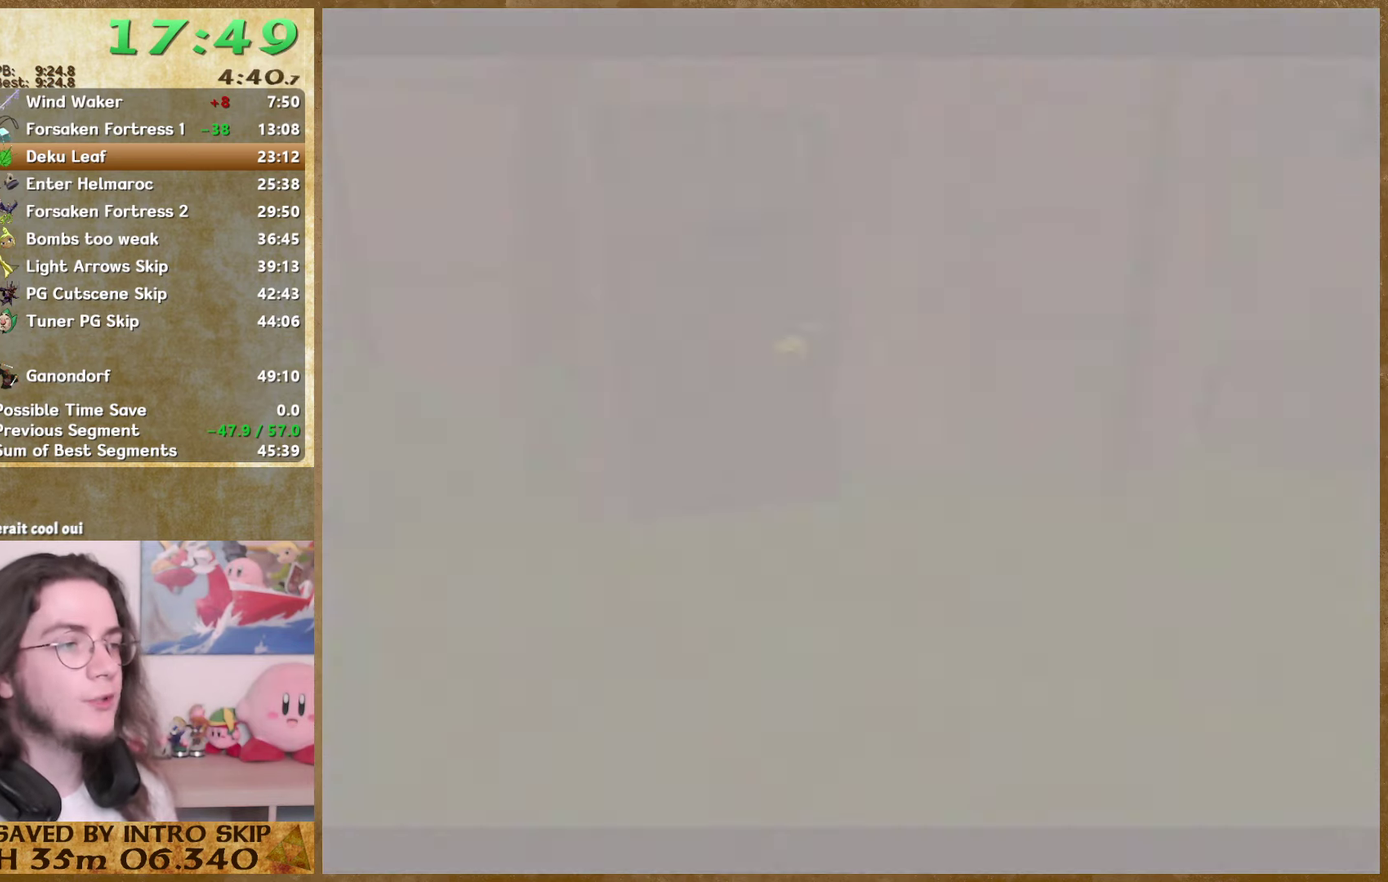
{"buttons": [], "left_stick": "left", "right_stick": "center"}
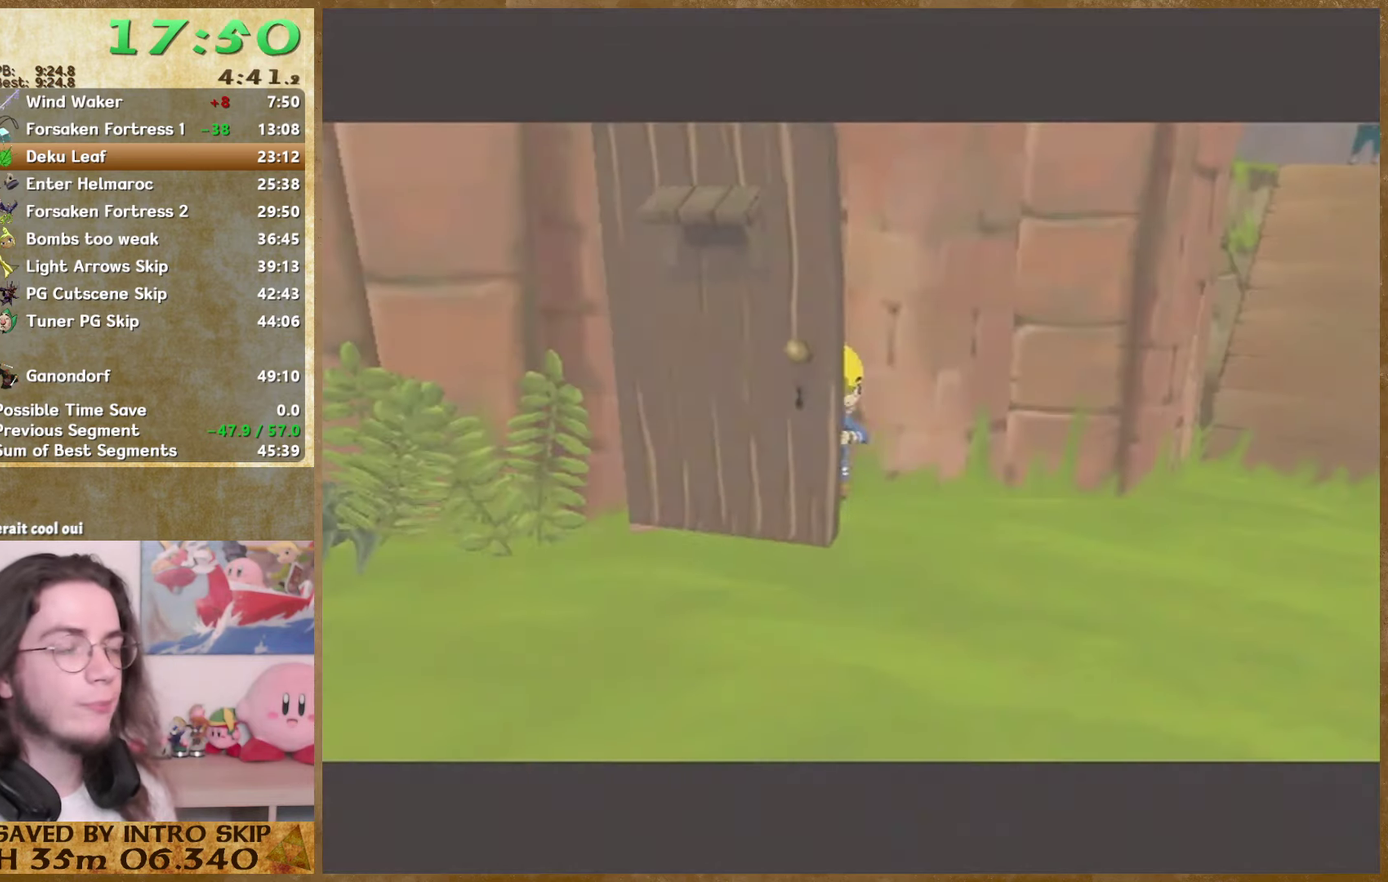
{"buttons": [], "left_stick": "down-left", "right_stick": "center"}
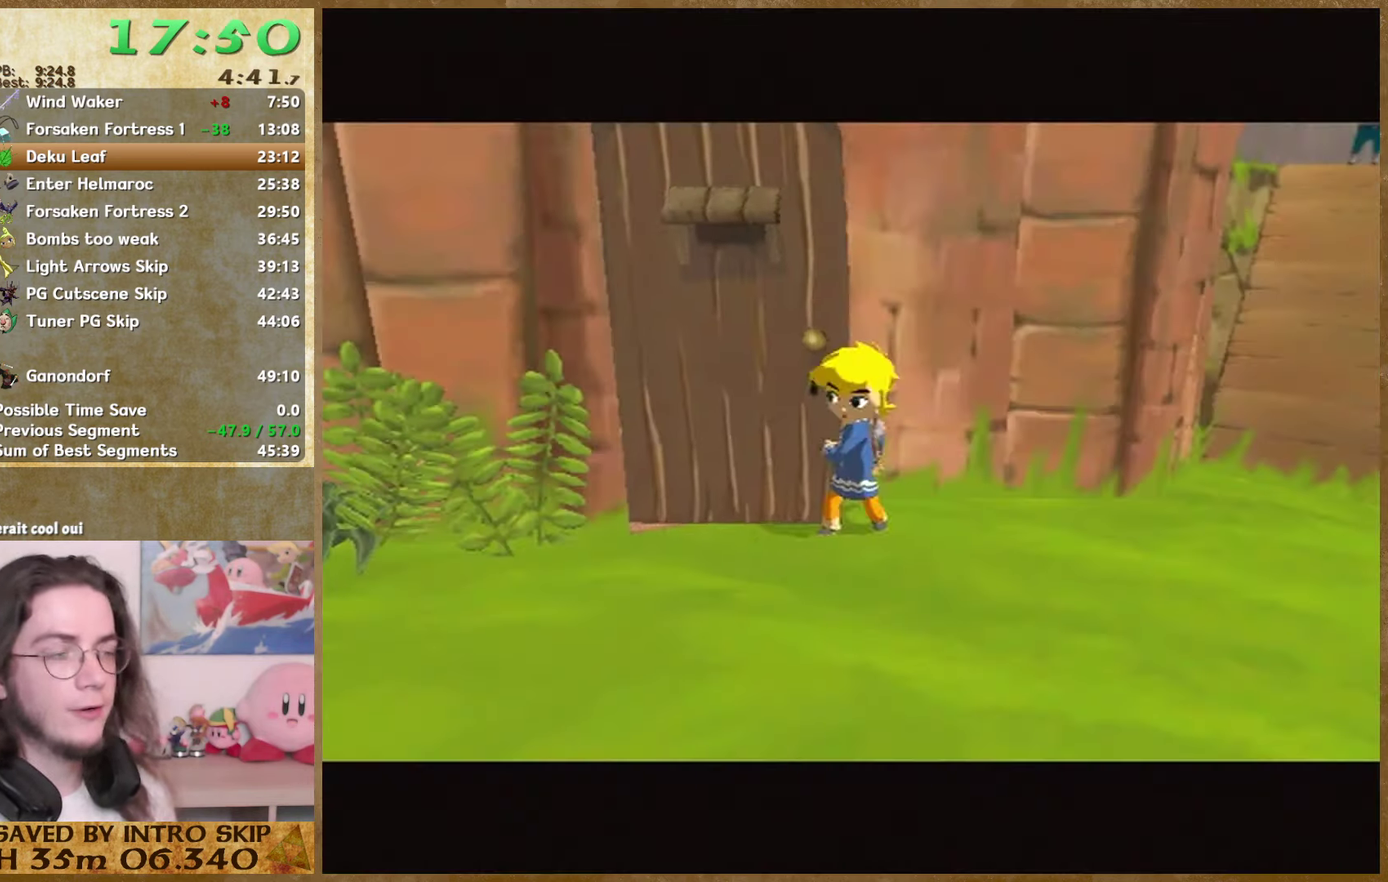
{"buttons": [], "left_stick": "down-left", "right_stick": "center"}
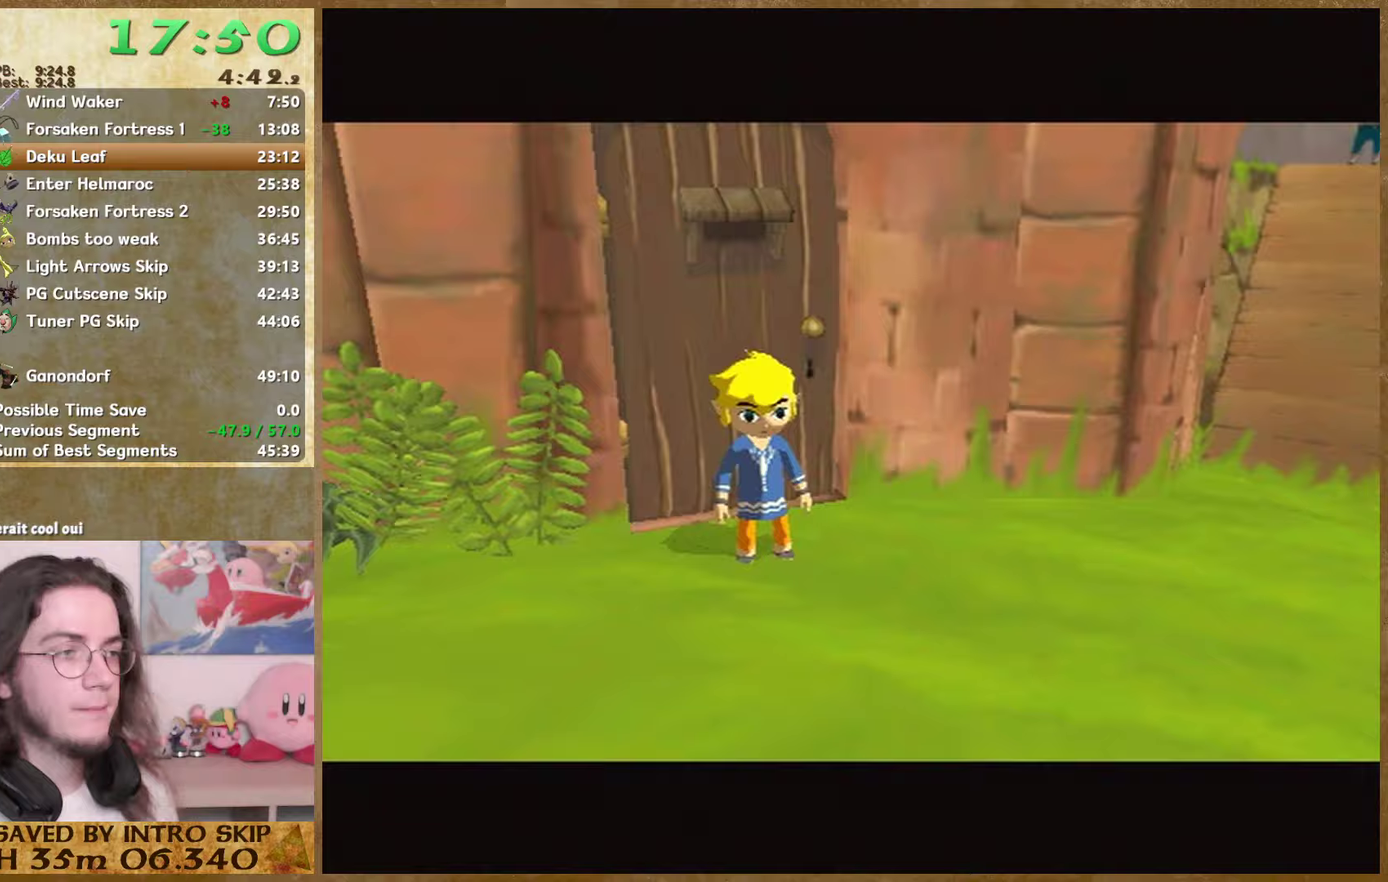
{"buttons": ["A"], "left_stick": "left", "right_stick": "center"}
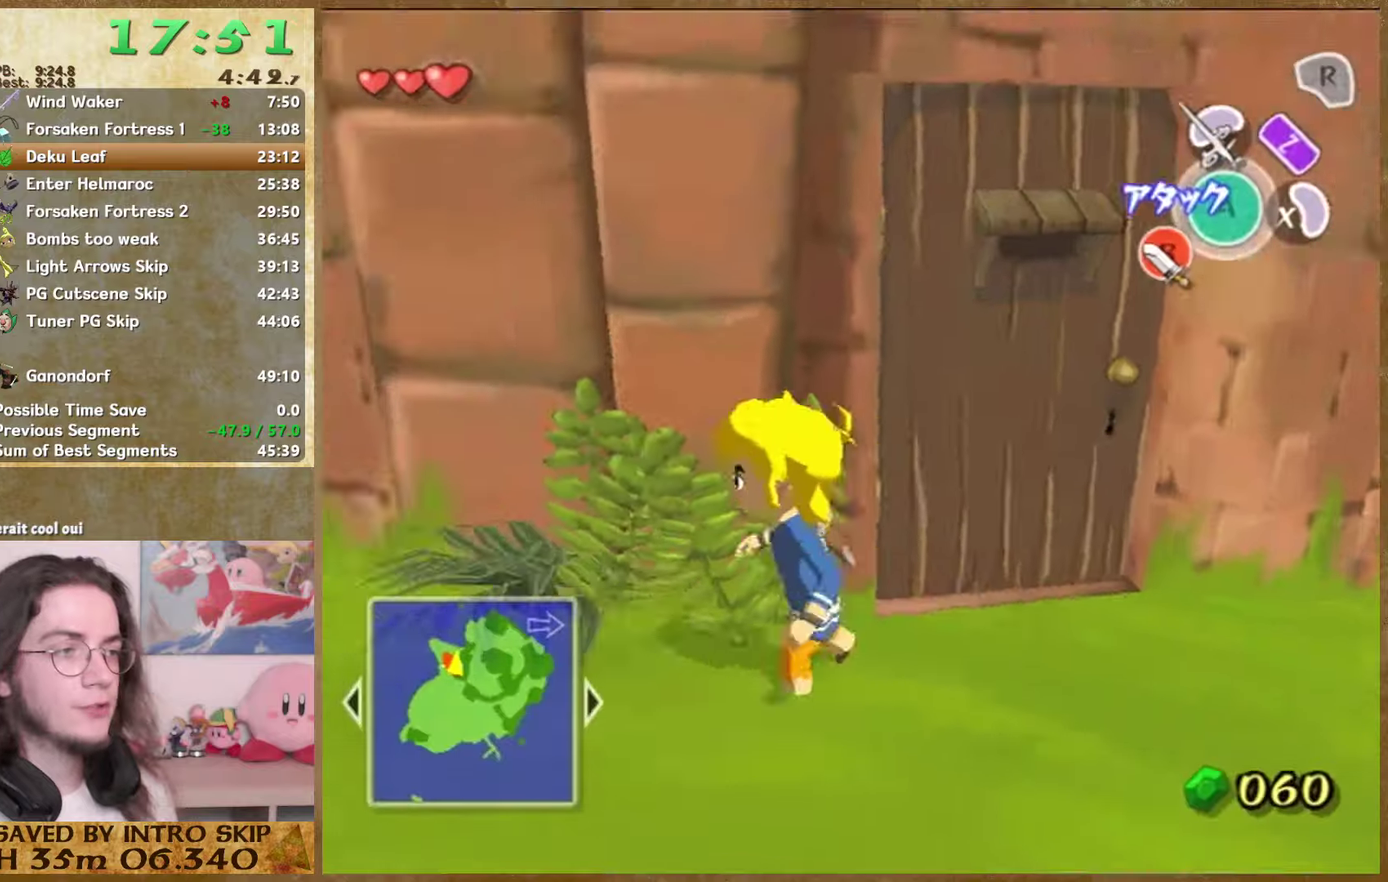
{"buttons": ["A"], "left_stick": "up", "right_stick": "center", "events": [[100, "A", "up"], [267, "L1", "down"], [300, "left_stick", "down-right"], [400, "left_stick", "up"], [467, "A", "down"], [467, "L1", "up"]]}
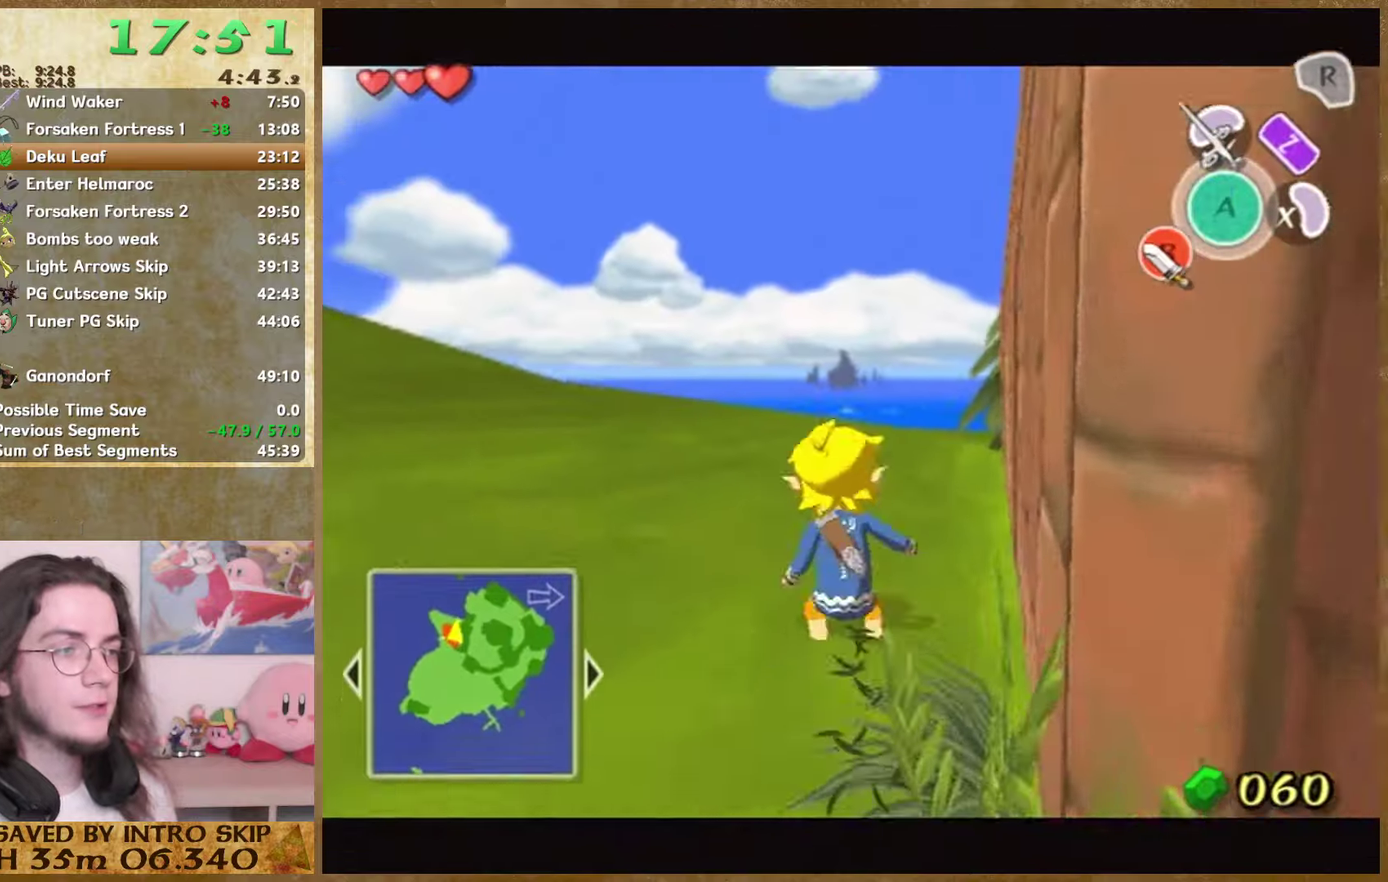
{"buttons": [], "left_stick": "up", "right_stick": "center", "events": [[133, "A", "up"]]}
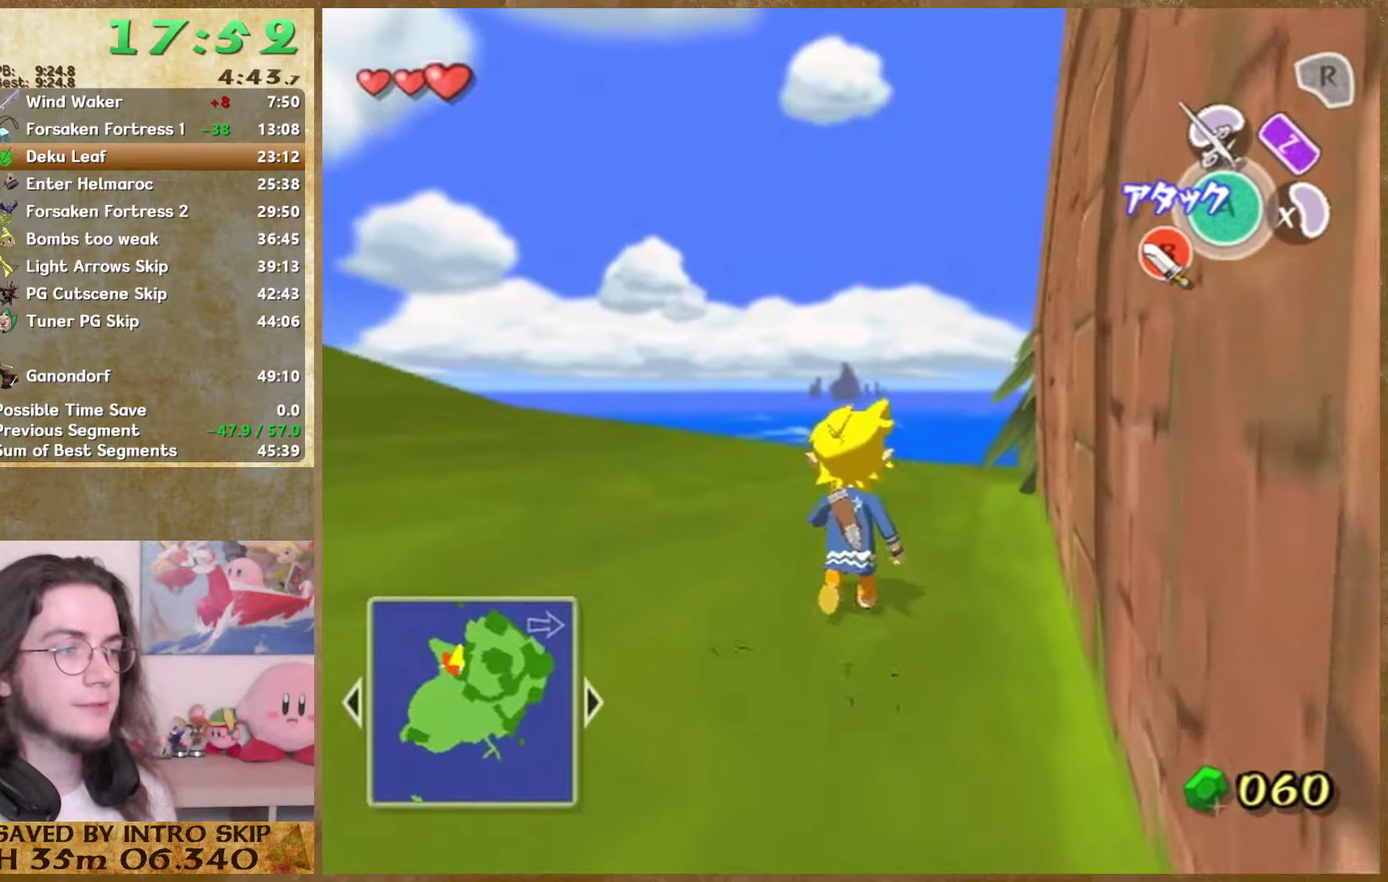
{"buttons": [], "left_stick": "up", "right_stick": "left", "events": [[67, "A", "down"], [233, "A", "up"], [367, "right_stick", "left"]]}